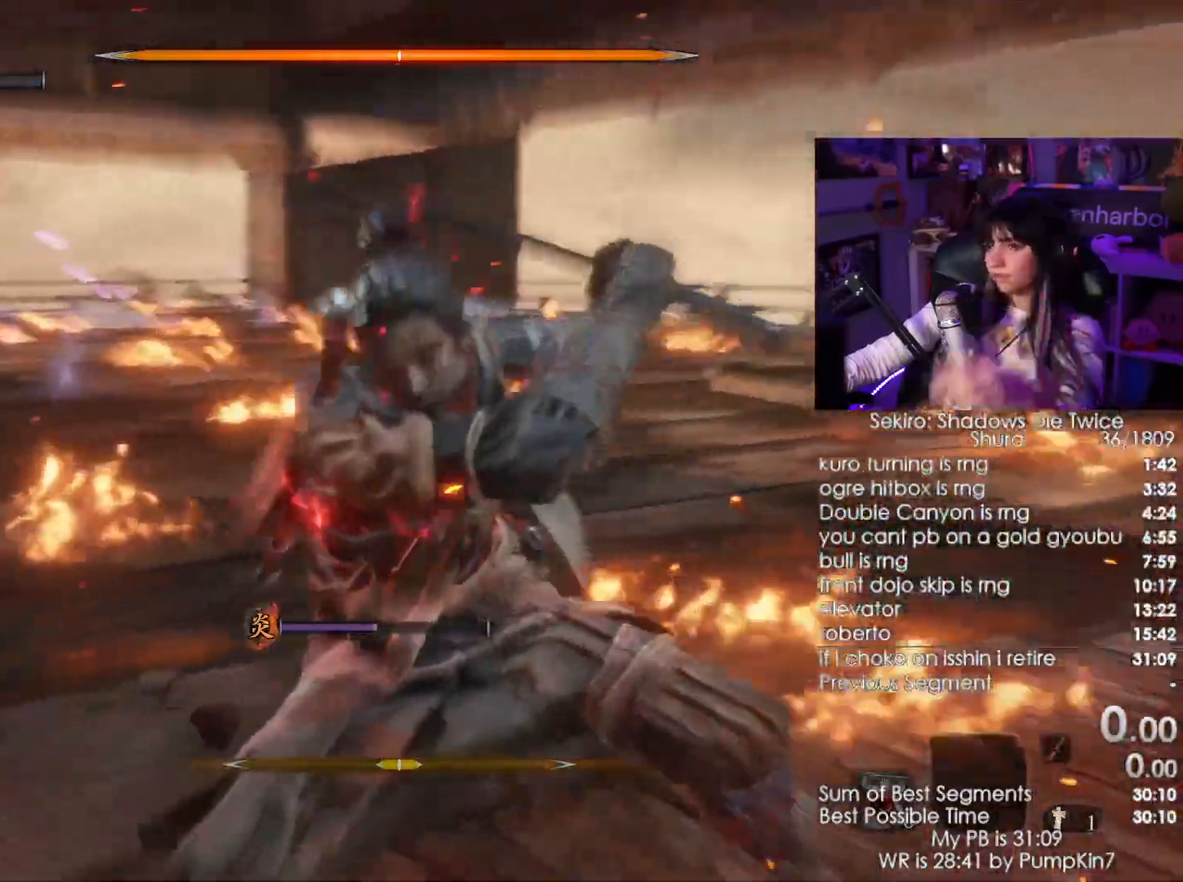
Gameplay with keyboard and mouse; each line is a JSON object with the keys and mouse buttons held at the frame after it. "events" lists presses ("down") and releases ("up") of "1", "2", "3", "4", "5", "a", "alt", "c", "caps_lock", "ctrl", "d", "e", "f", "g", "q", "r", "s", "shift", "space", "t", "tab", "v", "w", "x", "z", "mouse_left", "mouse_wheel" and "mouse_right" between this image and that frame as [ms after this image, input, new state], when the widget could be followed in between. "mouse_left", "mouse_wheel", "mouse_right" = the "left", "wheel", "right" buttons of the "mouse" list. No other keys are recorded. "wheel" means that the mouse wheel is clicked or scrolled. Not read: mouse_move.
{"keys": [], "mouse": [], "events": []}
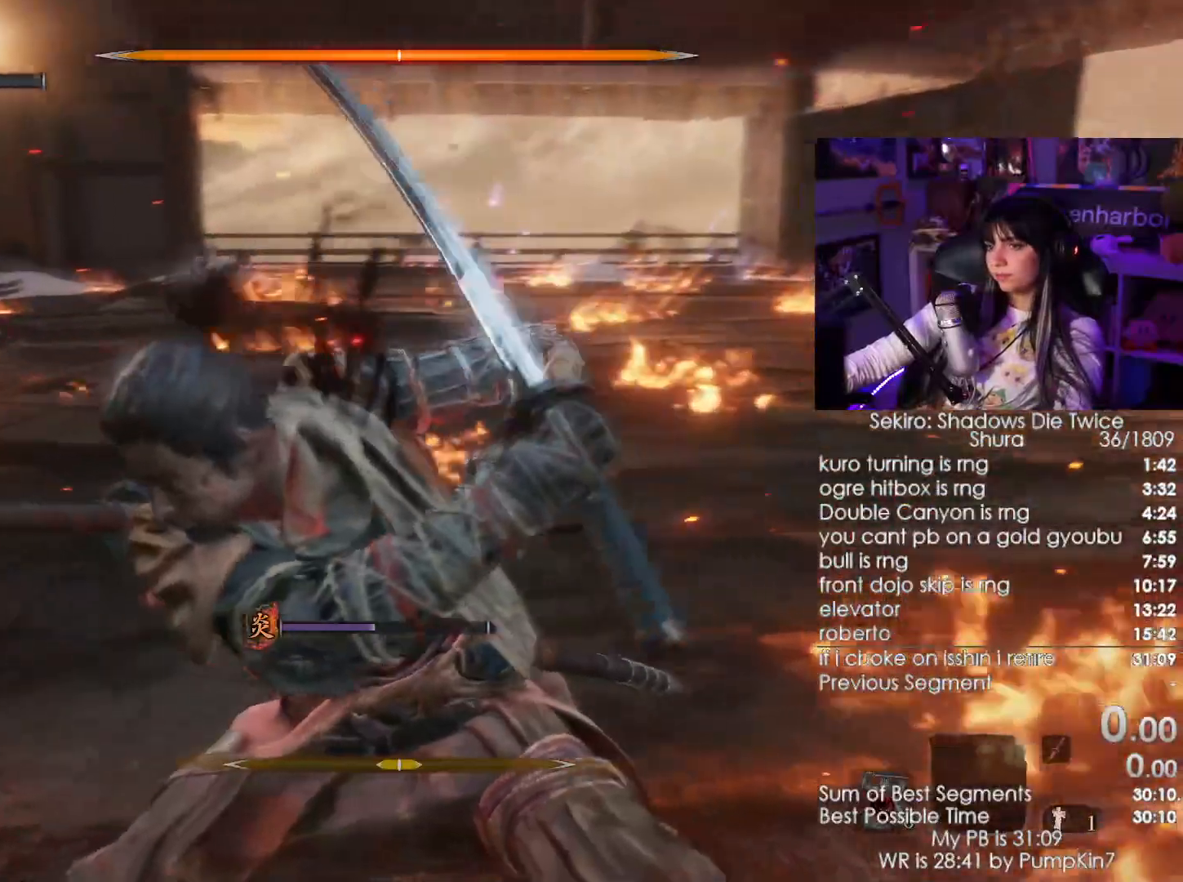
{"keys": [], "mouse": [], "events": []}
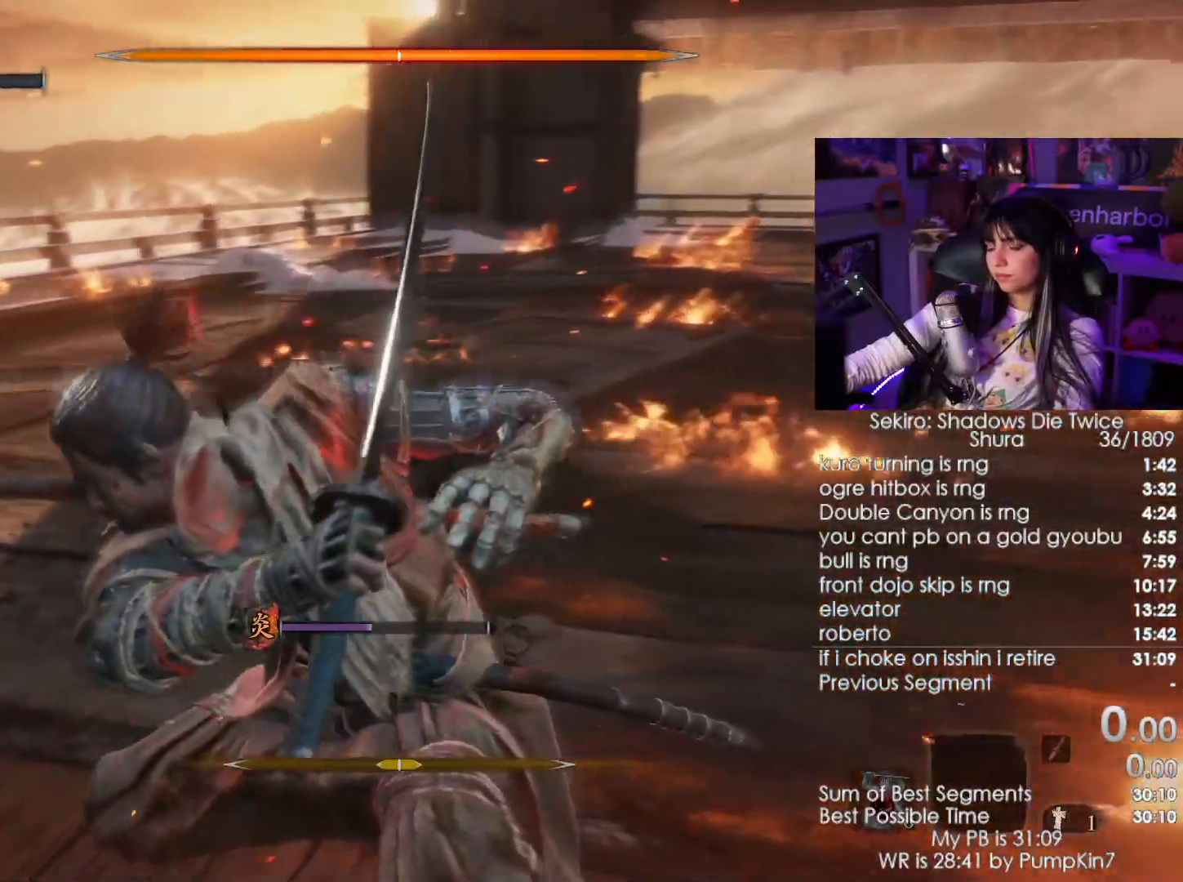
{"keys": [], "mouse": [], "events": [[50, "tab", "down"], [183, "tab", "up"]]}
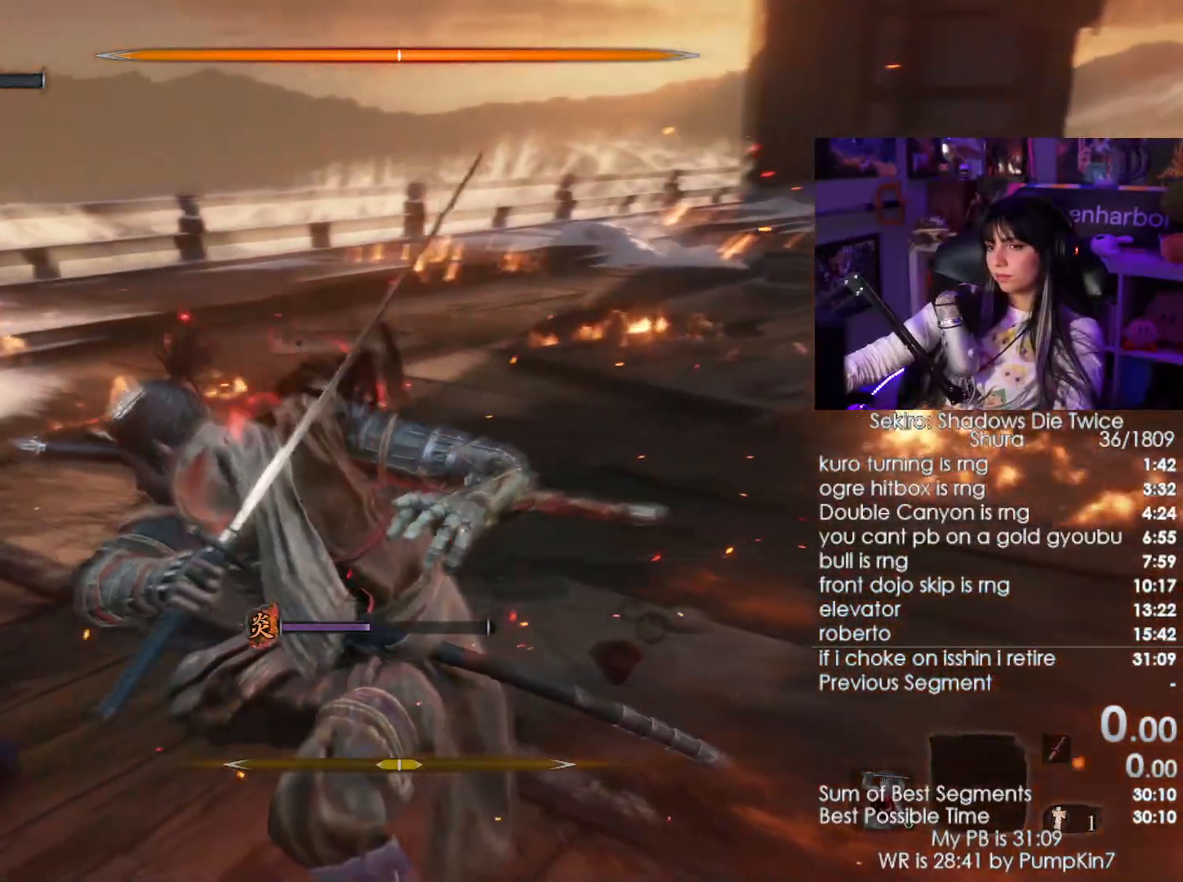
{"keys": ["d"], "mouse": [], "events": [[250, "d", "down"]]}
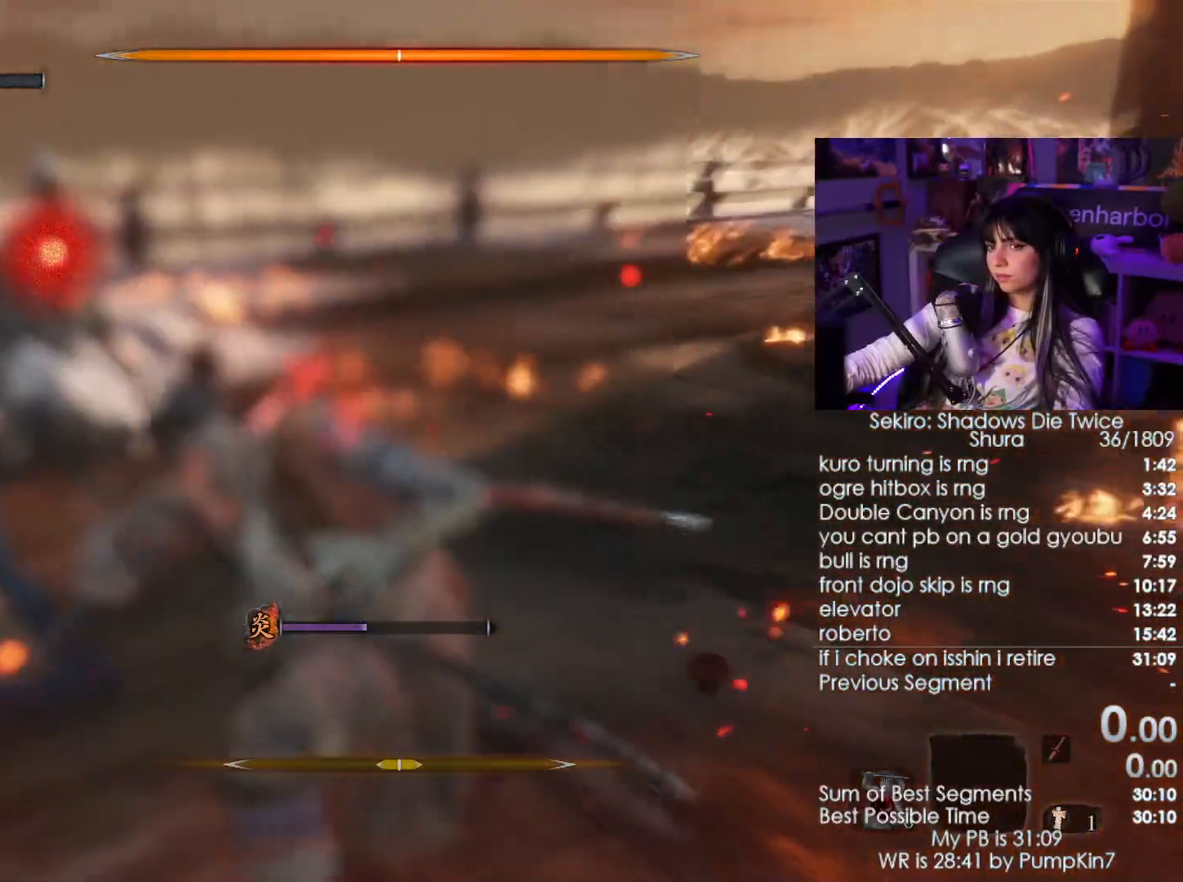
{"keys": ["d"], "mouse": [], "events": []}
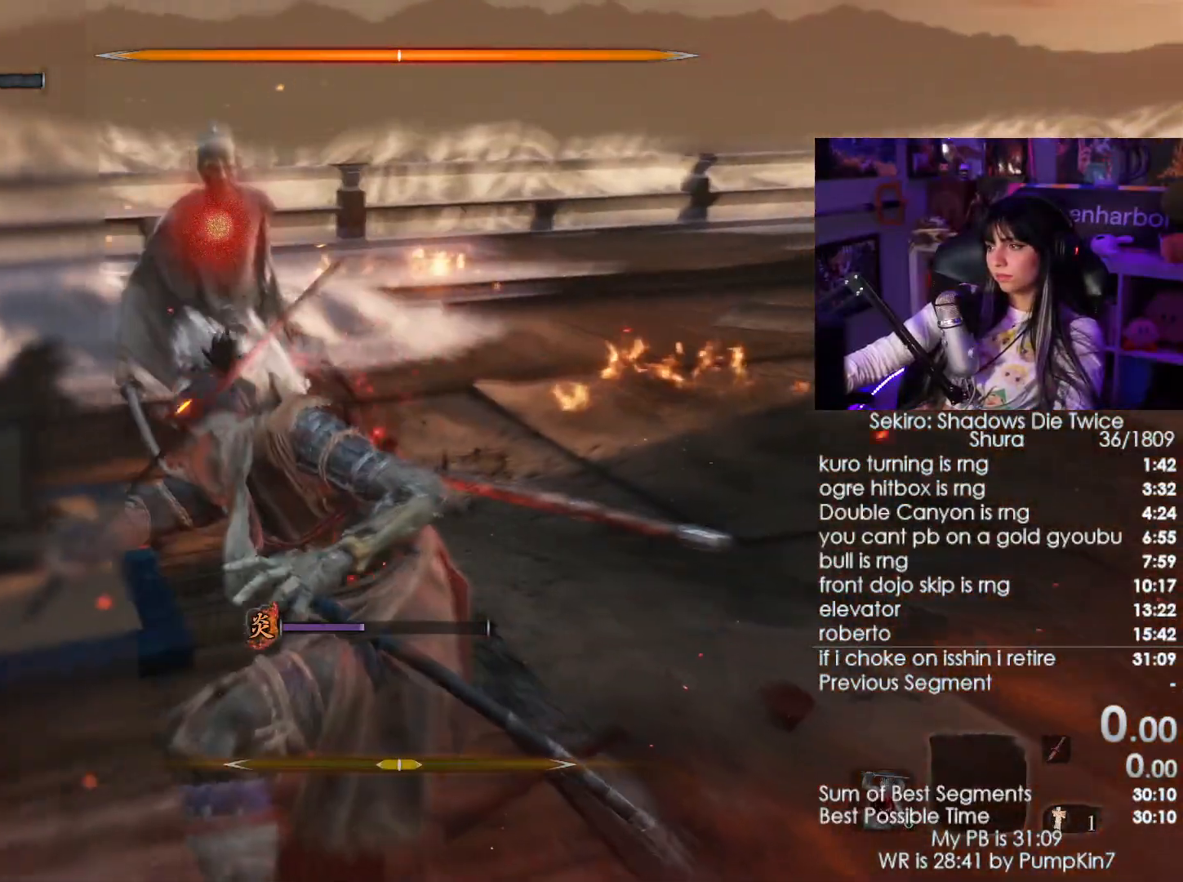
{"keys": ["d", "s", "shift"], "mouse": [], "events": [[83, "s", "down"], [183, "shift", "down"]]}
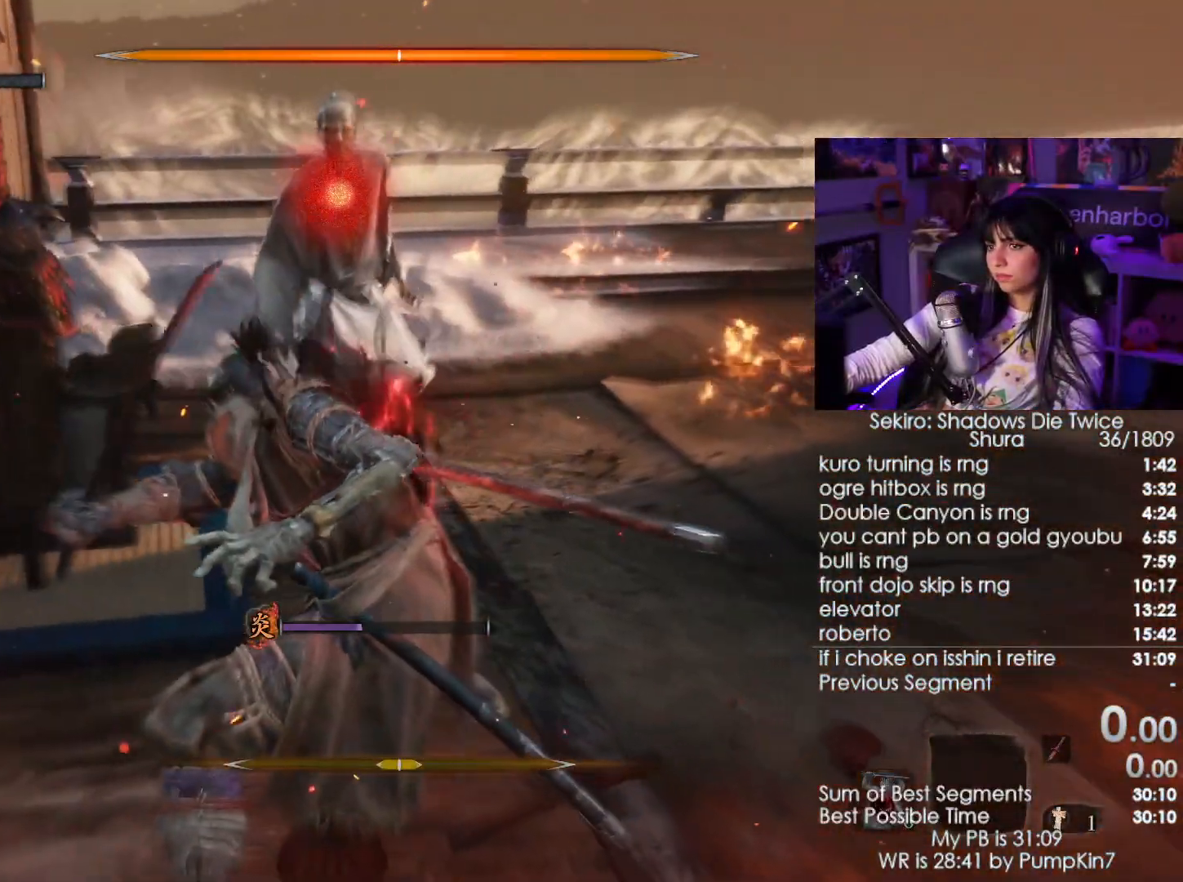
{"keys": ["d"], "mouse": [], "events": [[16, "s", "up"], [16, "shift", "up"]]}
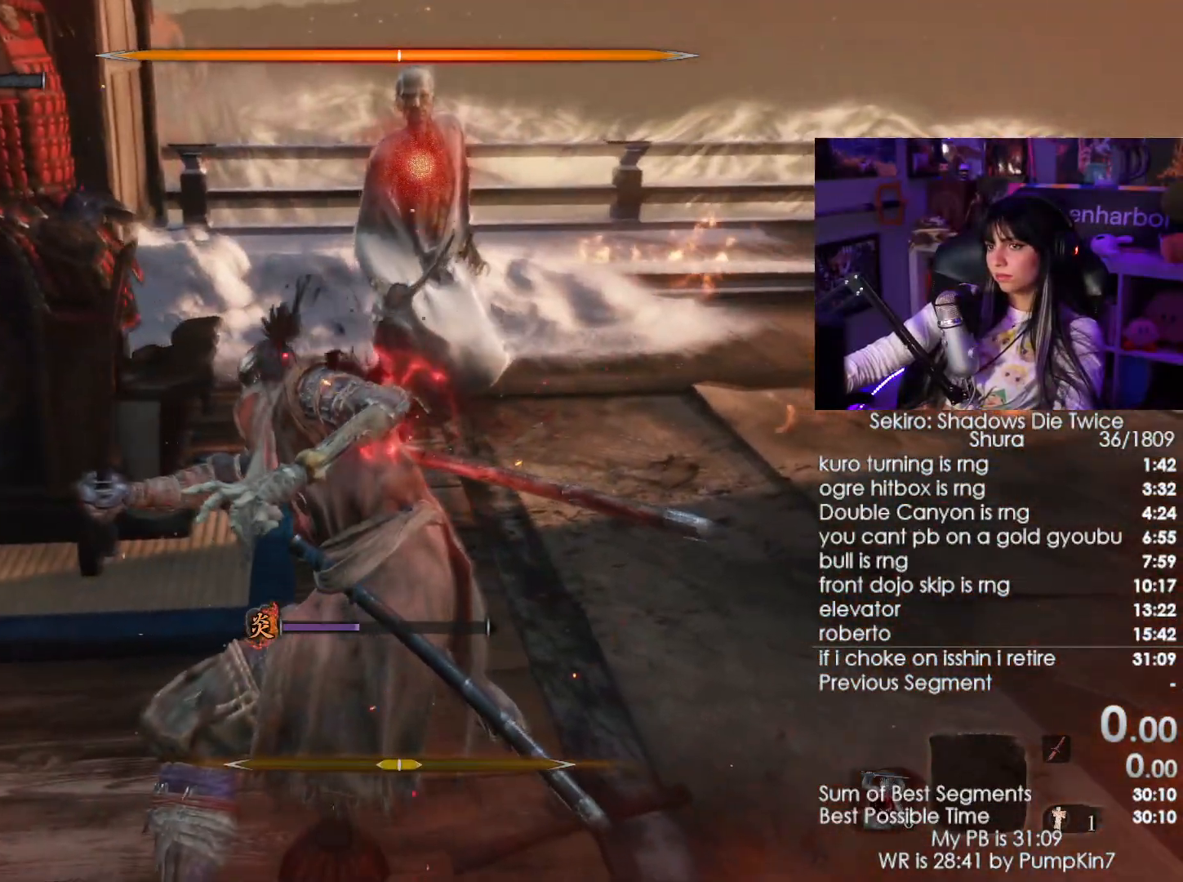
{"keys": [], "mouse": [], "events": [[400, "d", "up"]]}
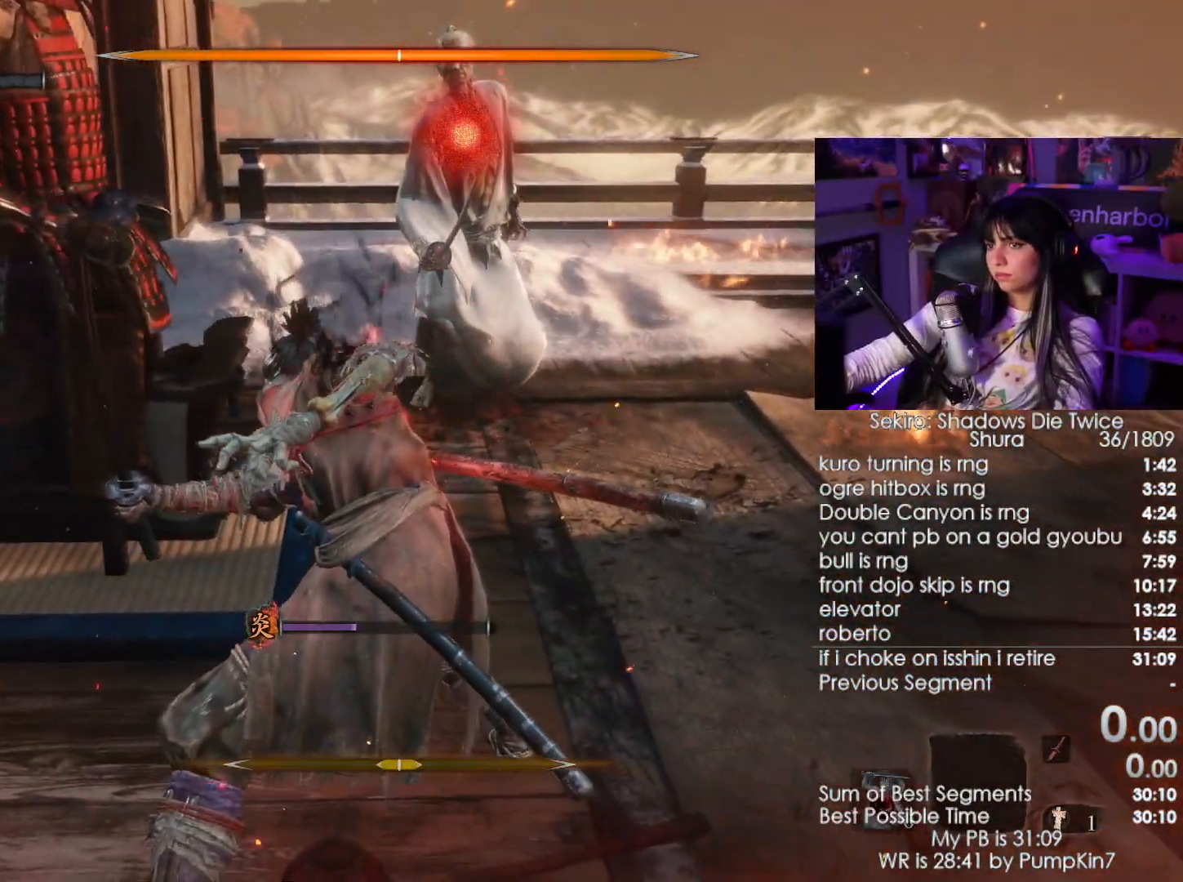
{"keys": [], "mouse": [], "events": []}
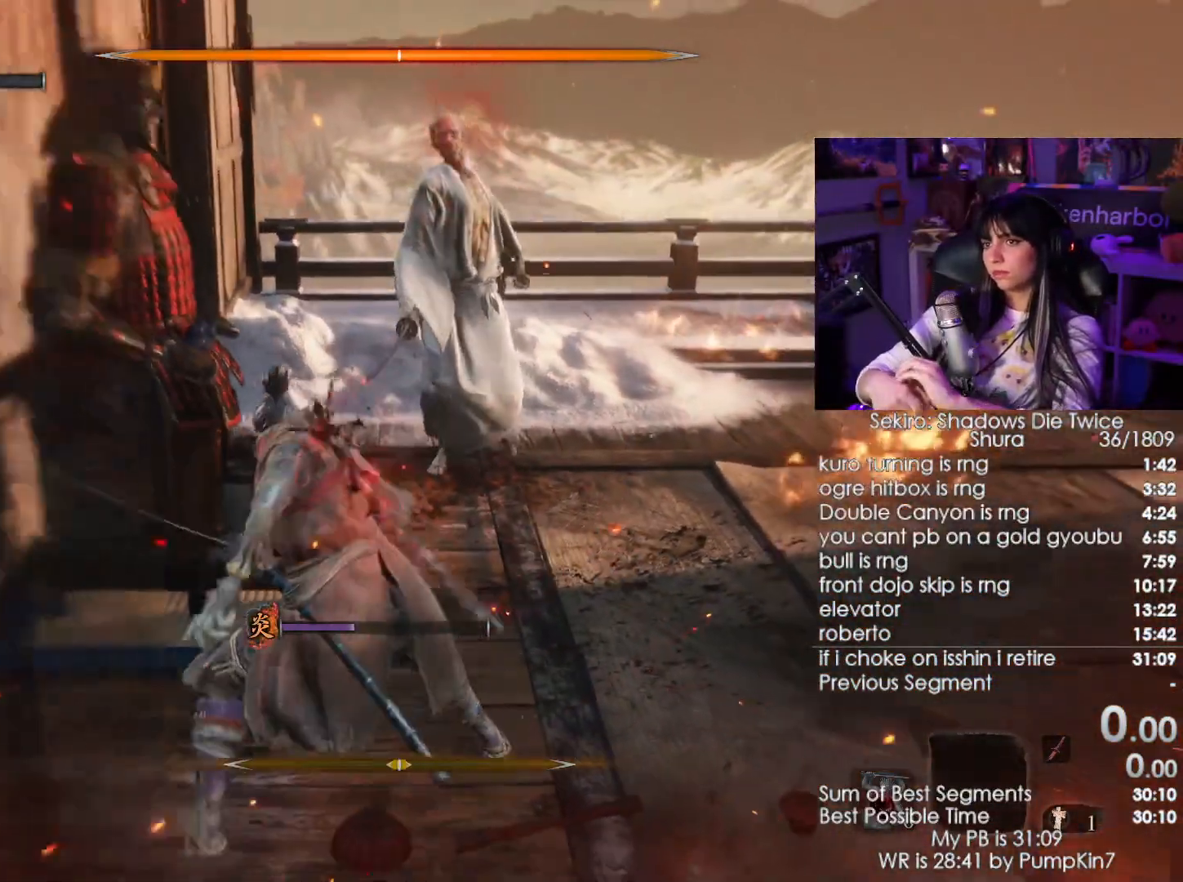
{"keys": [], "mouse": [], "events": []}
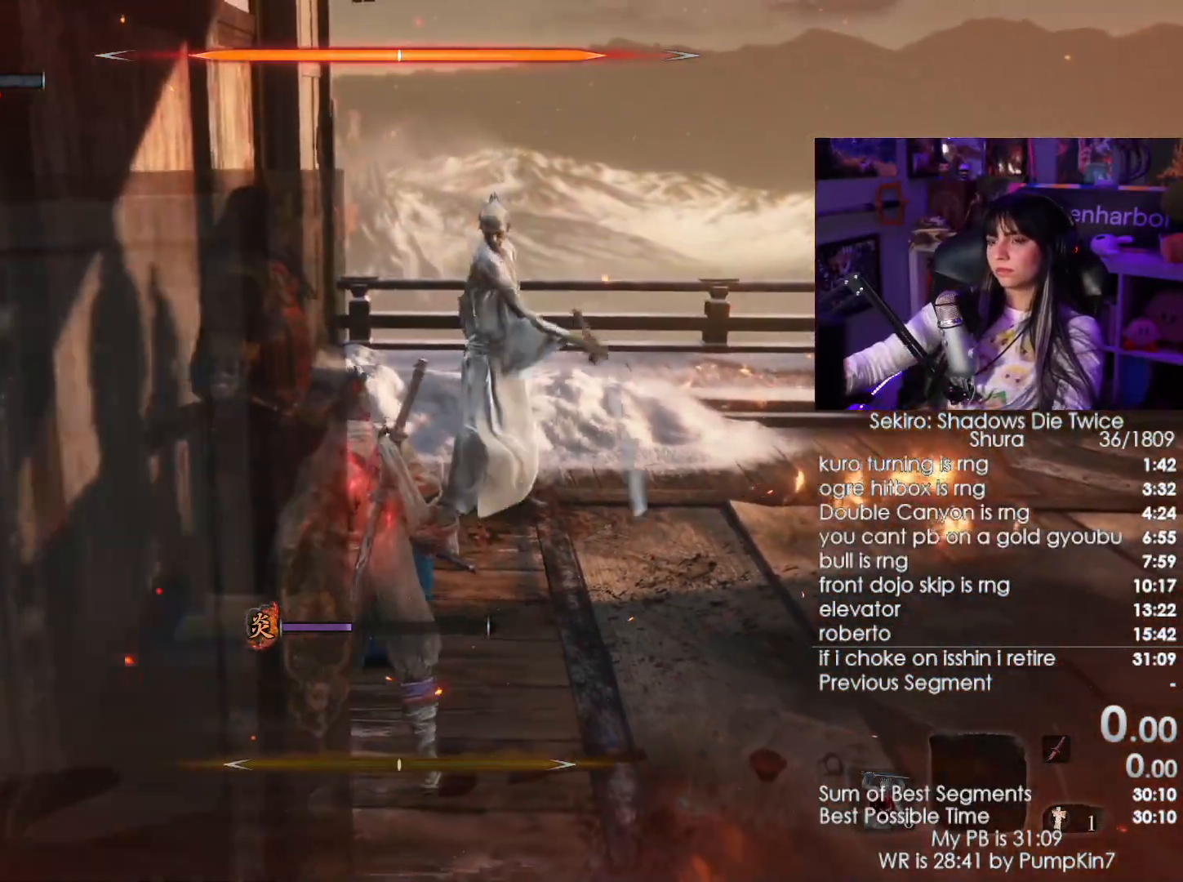
{"keys": [], "mouse": [], "events": [[33, "tab", "down"], [166, "tab", "up"]]}